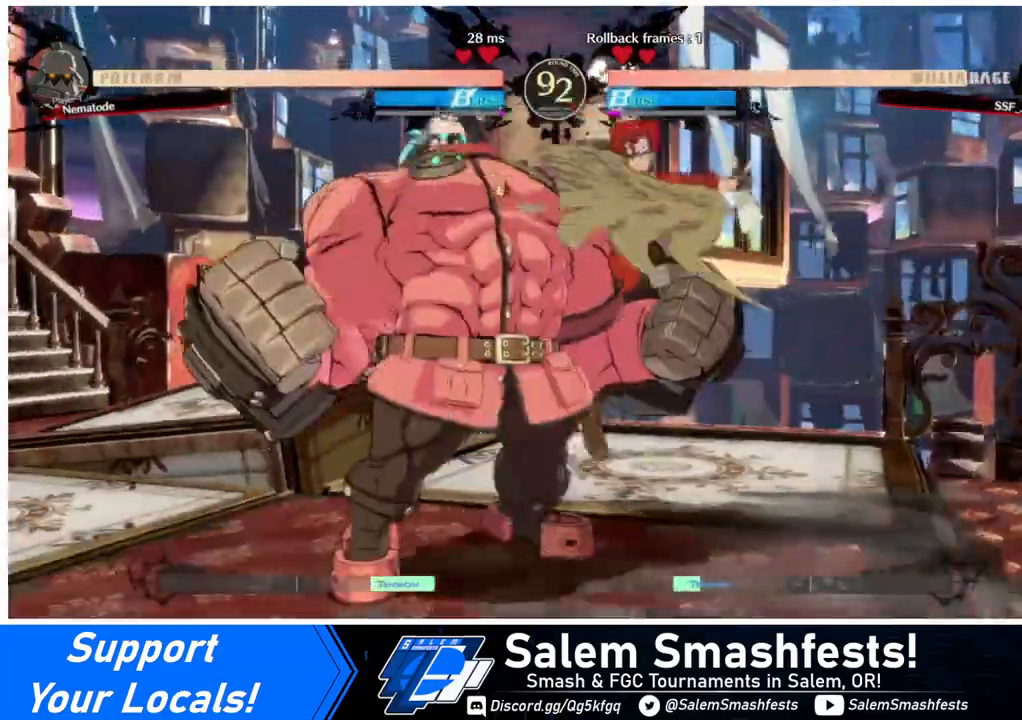
Gameplay with a controller (arcade stick); each line is a JSON object with the inputs held at the frame after it. "events" lists button and stick changes between this image and that frame as [ms after this image, input, new state], when the widget could be followed in between. Not read: L3 R3.
{"buttons": ["R2", "DPAD_DOWN"], "events": [[240, "SQUARE", "down"], [320, "DPAD_DOWN", "down"], [320, "SQUARE", "up"], [440, "R2", "down"]]}
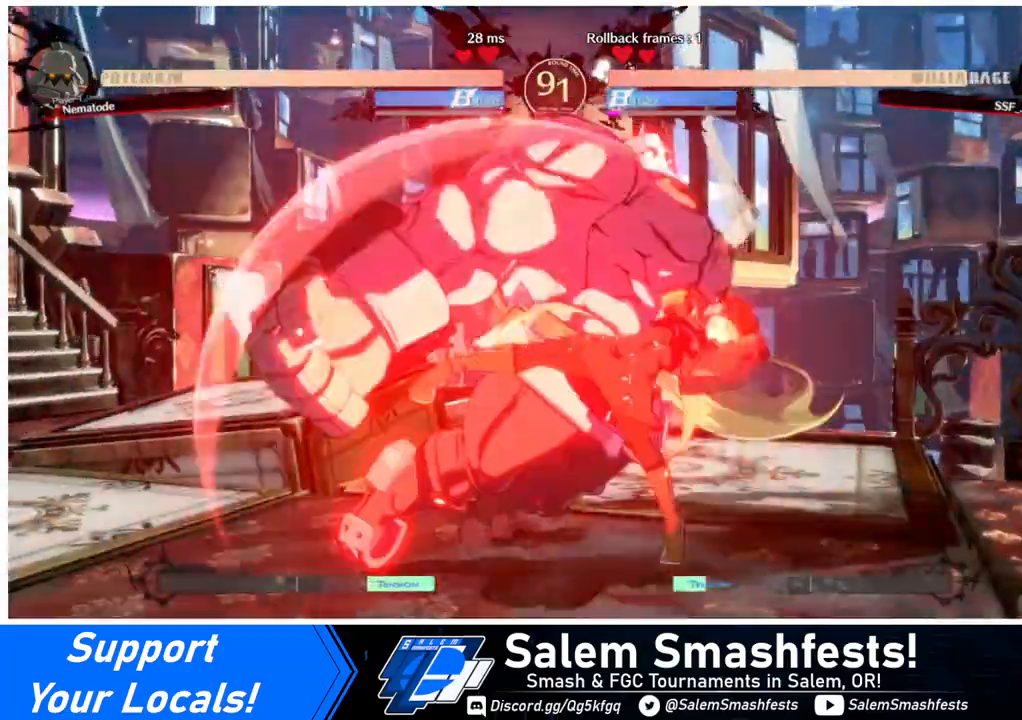
{"buttons": ["DPAD_LEFT"], "events": [[120, "R2", "up"], [200, "DPAD_DOWN", "up"], [280, "DPAD_DOWN", "down"], [360, "DPAD_LEFT", "down"], [480, "DPAD_DOWN", "up"]]}
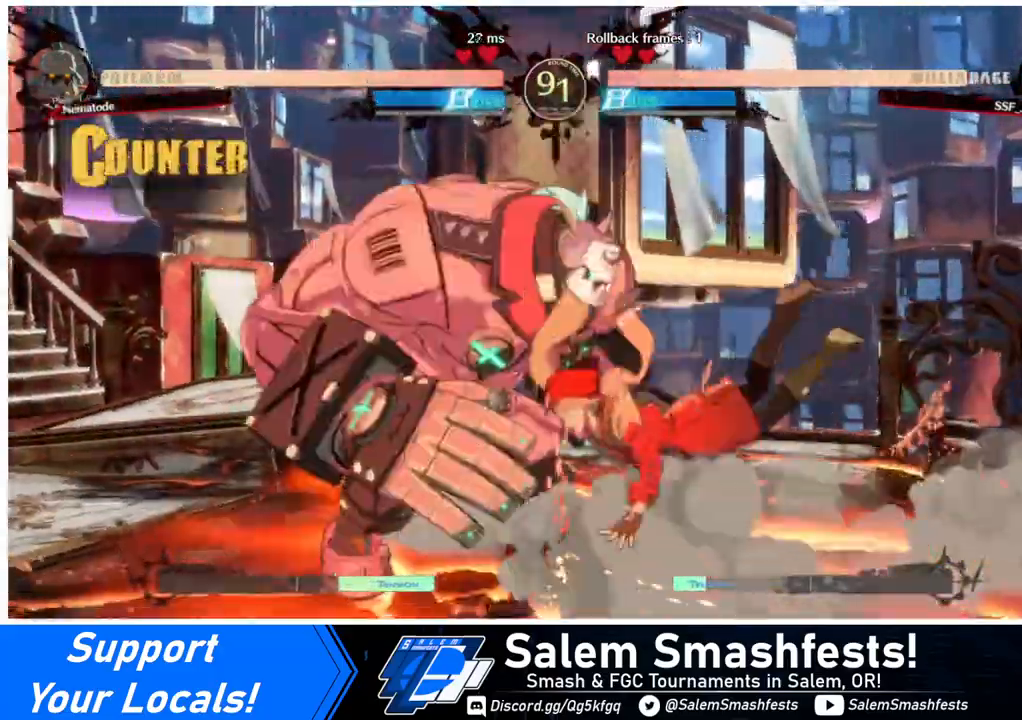
{"buttons": ["DPAD_DOWN", "DPAD_RIGHT"], "events": [[40, "DPAD_LEFT", "up"], [40, "DPAD_RIGHT", "down"], [80, "SQUARE", "down"], [200, "SQUARE", "up"], [280, "DPAD_DOWN", "down"]]}
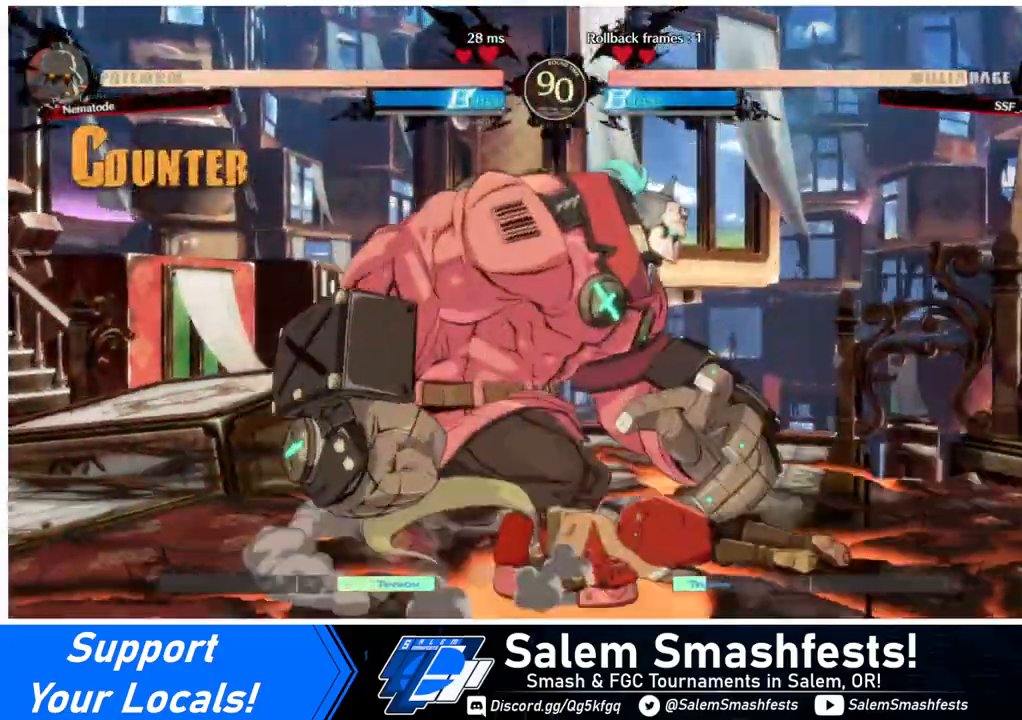
{"buttons": ["R2", "DPAD_RIGHT"], "events": [[440, "DPAD_DOWN", "up"], [520, "R2", "down"]]}
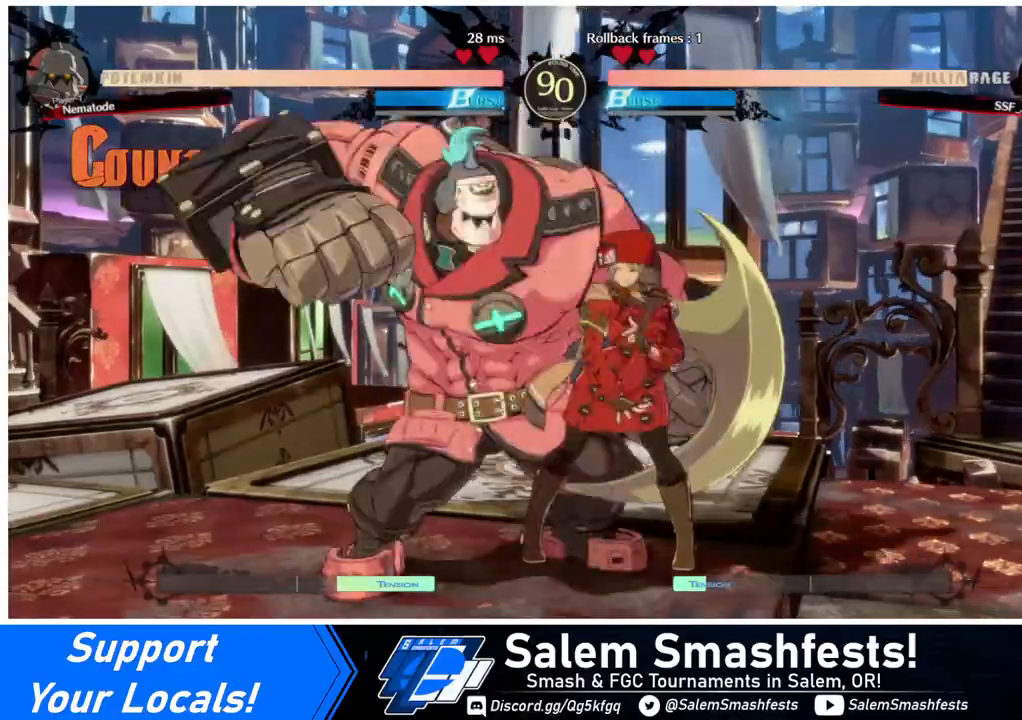
{"buttons": [], "events": [[80, "R2", "up"], [480, "DPAD_RIGHT", "up"]]}
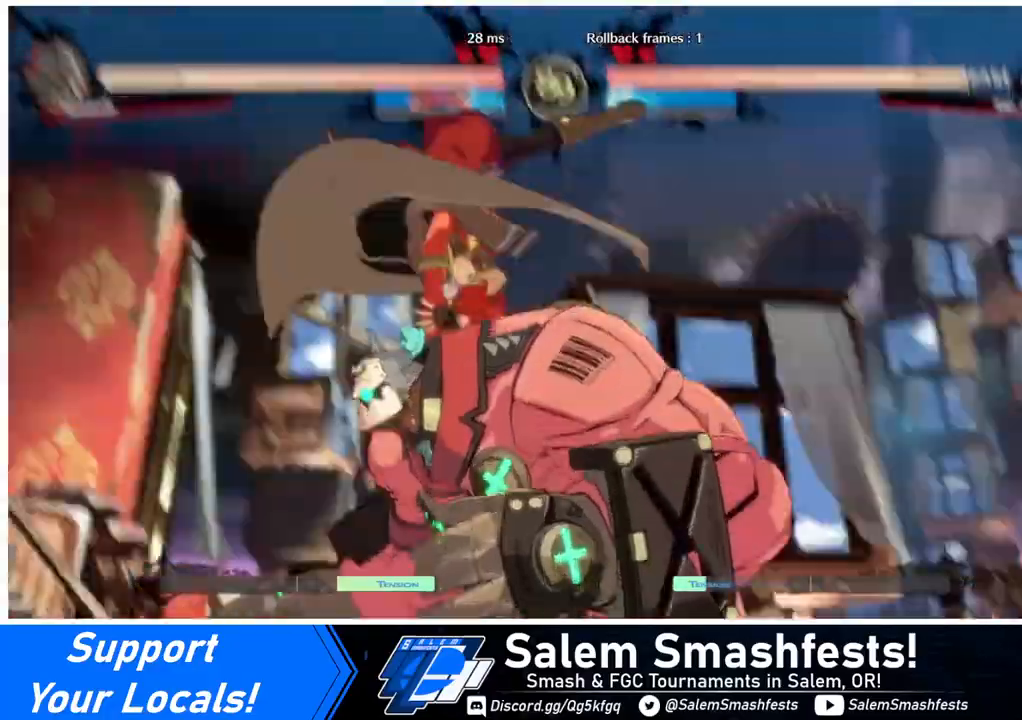
{"buttons": [], "events": []}
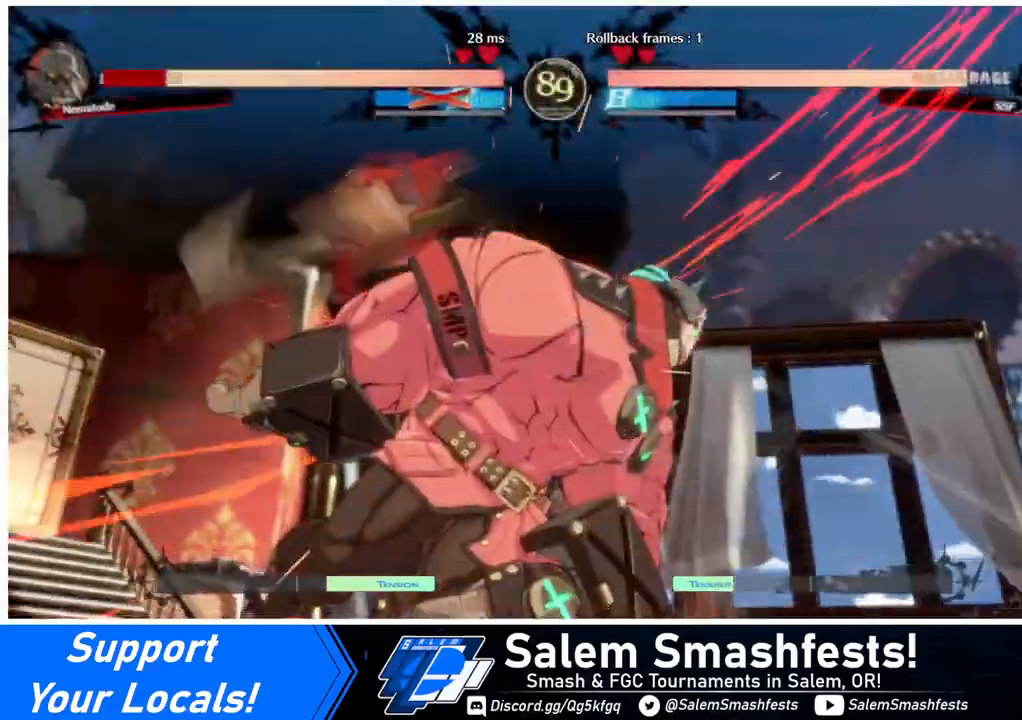
{"buttons": ["DPAD_RIGHT"], "events": [[360, "DPAD_DOWN", "down"], [440, "DPAD_RIGHT", "down"], [480, "DPAD_DOWN", "up"]]}
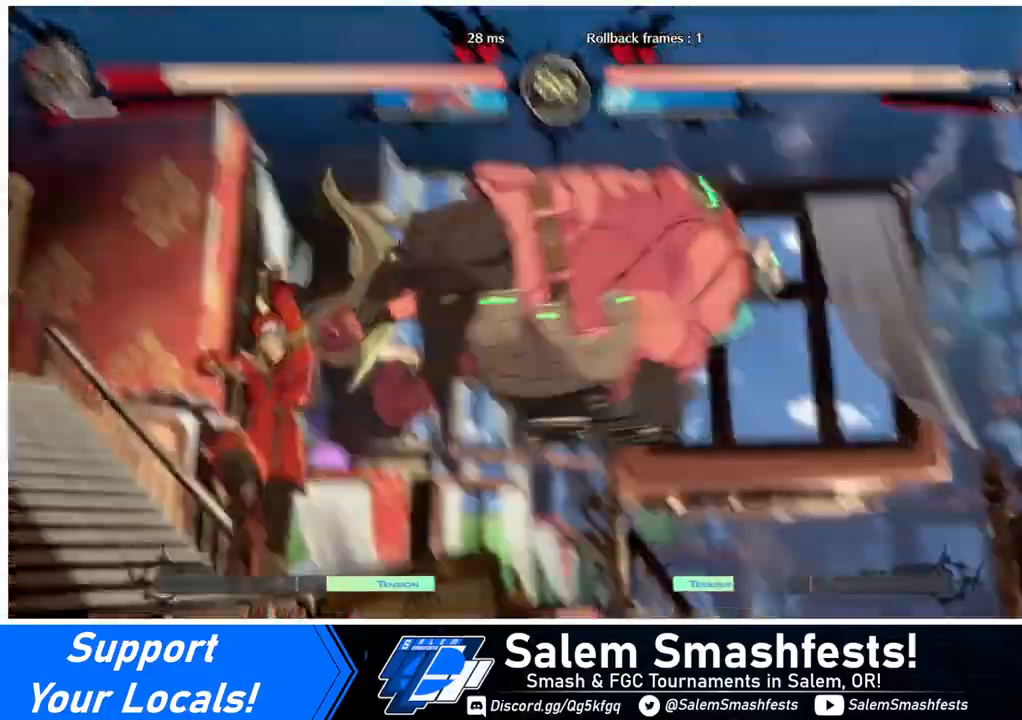
{"buttons": ["DPAD_LEFT"], "events": [[40, "R1", "down"], [200, "DPAD_LEFT", "down"], [200, "DPAD_RIGHT", "up"], [240, "R1", "up"]]}
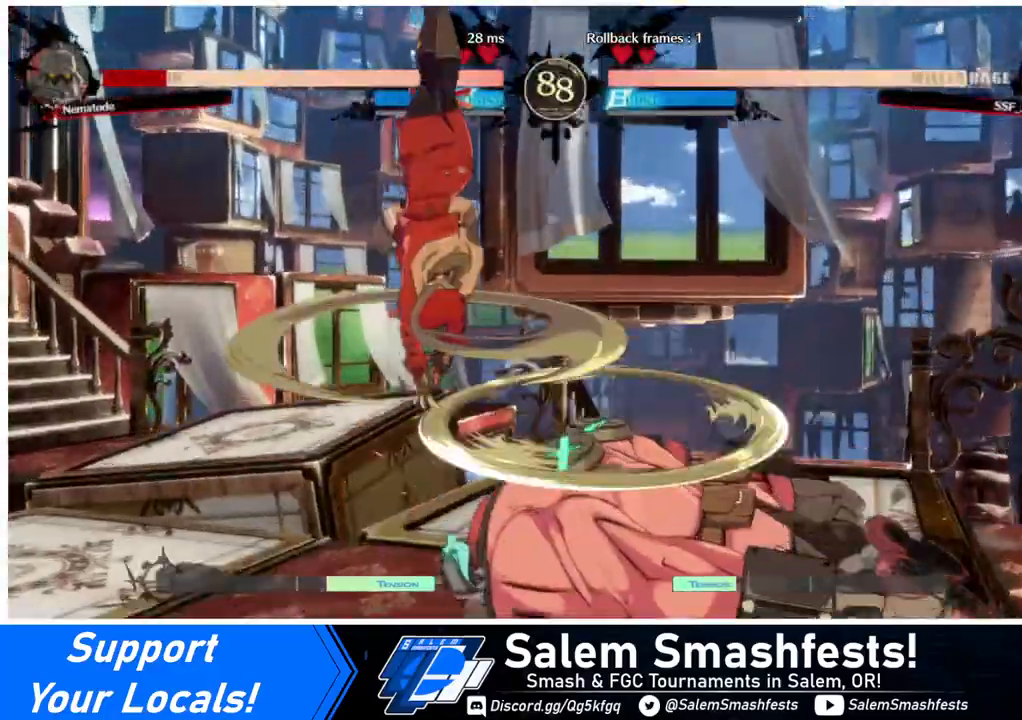
{"buttons": ["SQUARE"], "events": [[240, "DPAD_LEFT", "up"], [480, "SQUARE", "down"]]}
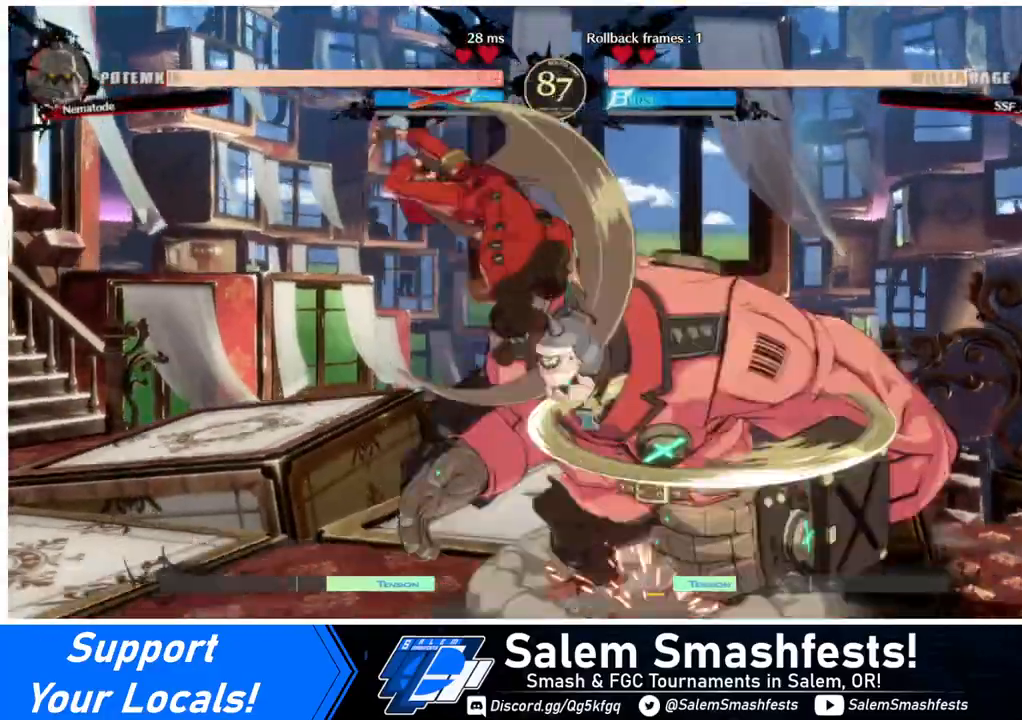
{"buttons": ["SQUARE"], "events": [[120, "SQUARE", "up"], [200, "L1", "down"], [360, "L1", "up"], [440, "SQUARE", "down"]]}
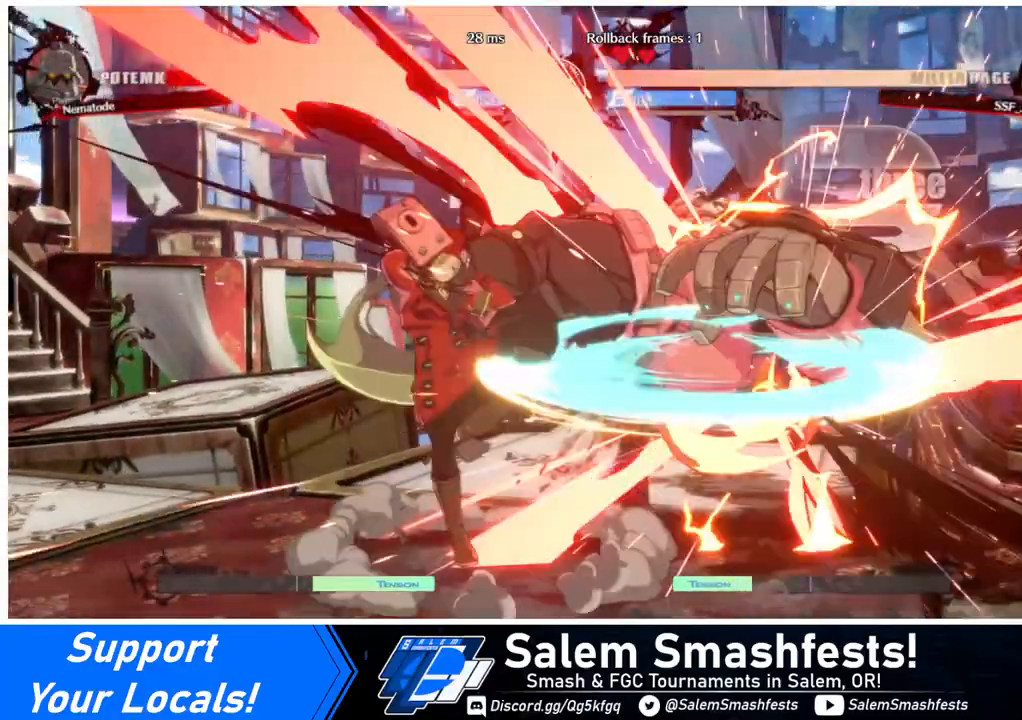
{"buttons": ["DPAD_LEFT"], "events": [[40, "SQUARE", "up"], [200, "DPAD_RIGHT", "down"], [280, "DPAD_RIGHT", "up"], [400, "DPAD_LEFT", "down"]]}
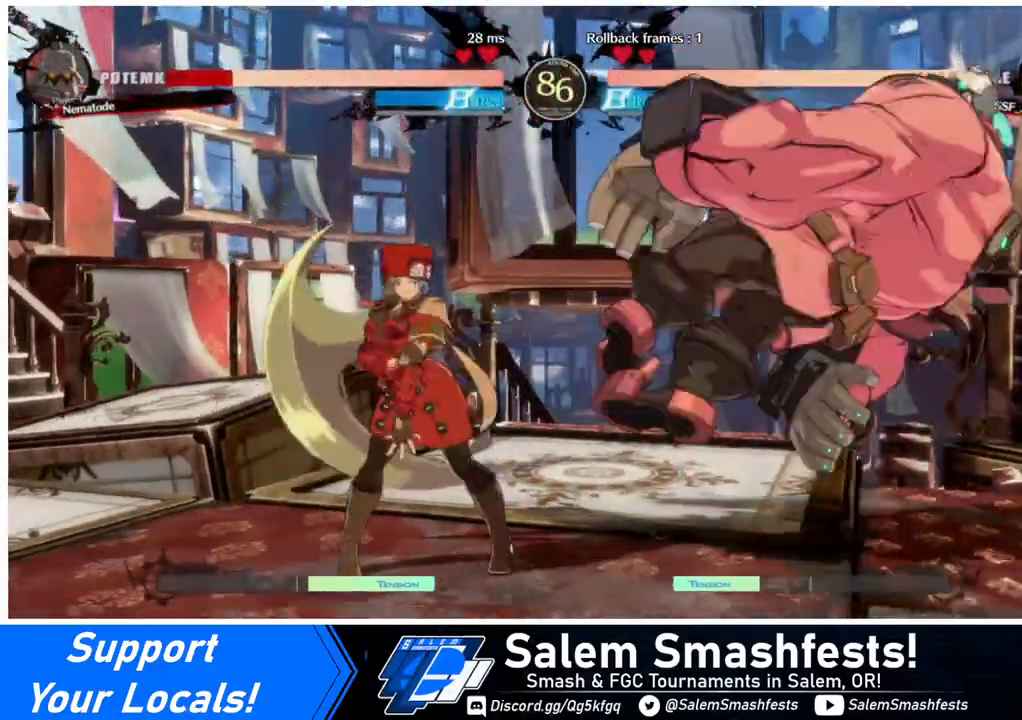
{"buttons": ["DPAD_RIGHT"], "events": [[120, "DPAD_LEFT", "up"], [160, "DPAD_RIGHT", "down"], [200, "DPAD_RIGHT", "up"], [240, "DPAD_RIGHT", "down"]]}
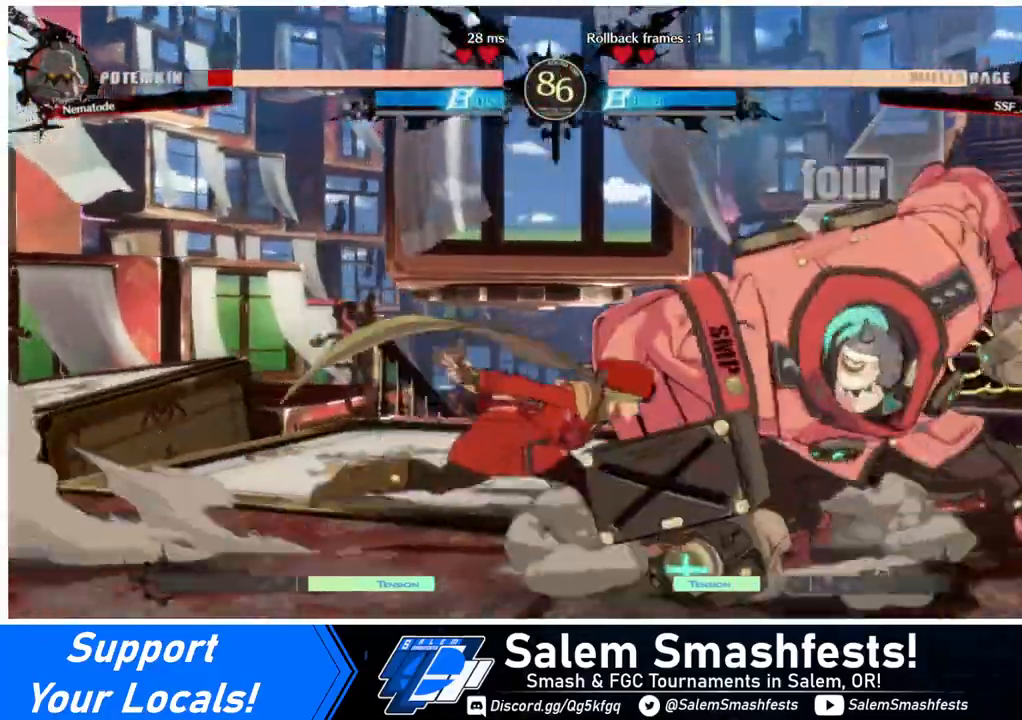
{"buttons": ["DPAD_RIGHT"], "events": [[80, "DPAD_RIGHT", "up"], [80, "SQUARE", "down"], [200, "SQUARE", "up"], [480, "DPAD_RIGHT", "down"]]}
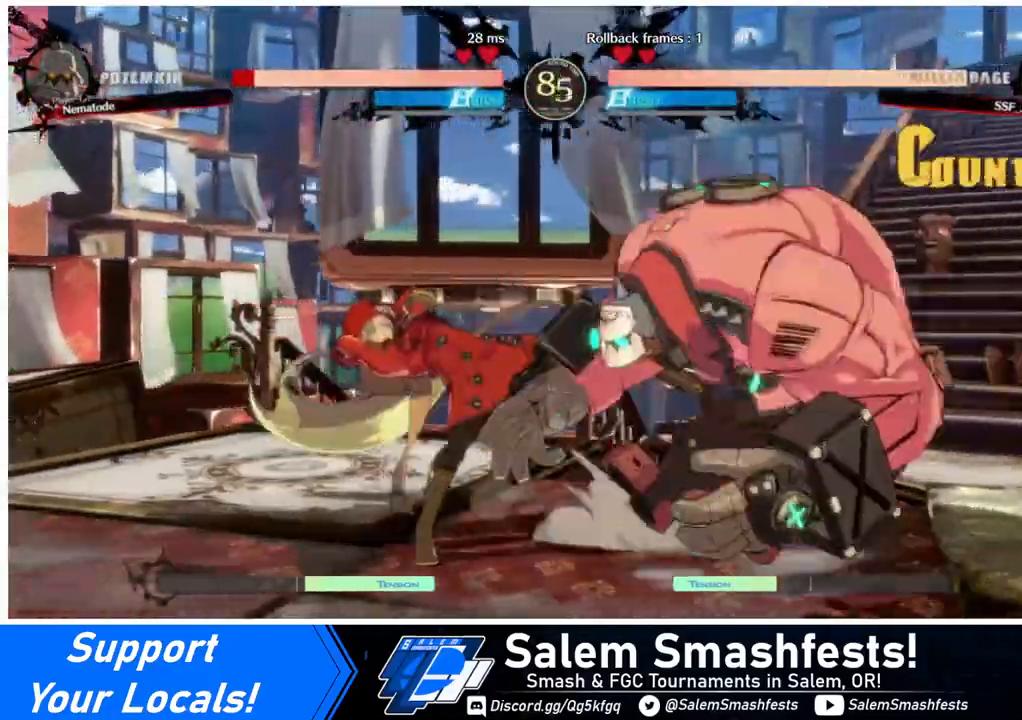
{"buttons": [], "events": [[40, "DPAD_RIGHT", "up"], [120, "DPAD_RIGHT", "down"], [240, "R2", "down"], [360, "R2", "up"], [400, "DPAD_RIGHT", "up"]]}
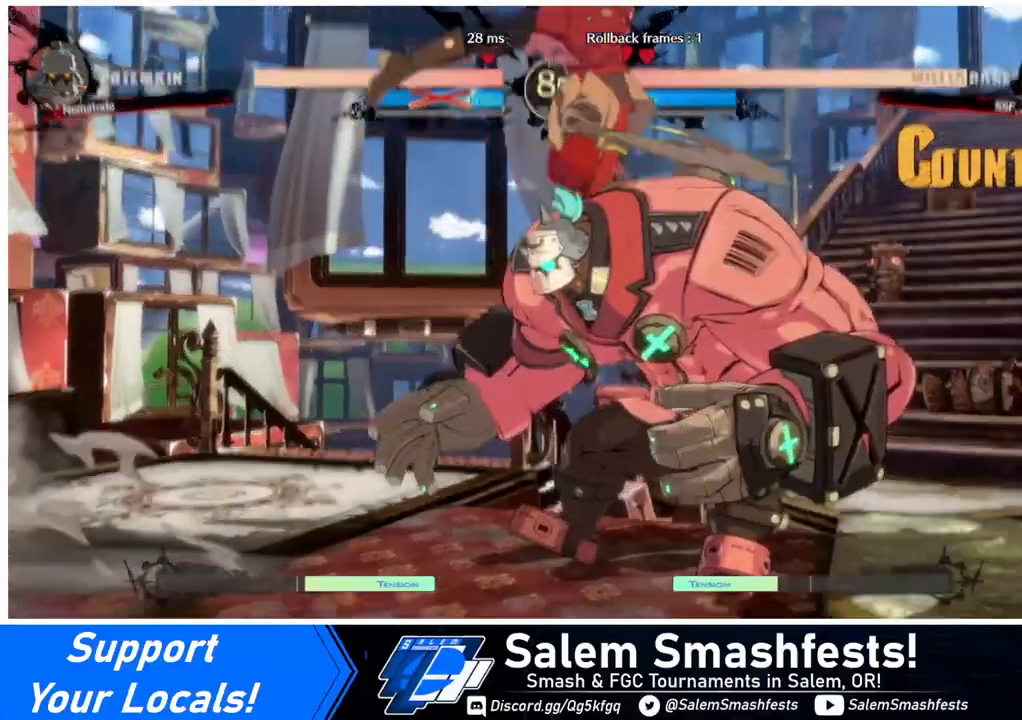
{"buttons": [], "events": [[40, "DPAD_LEFT", "down"], [160, "DPAD_LEFT", "up"]]}
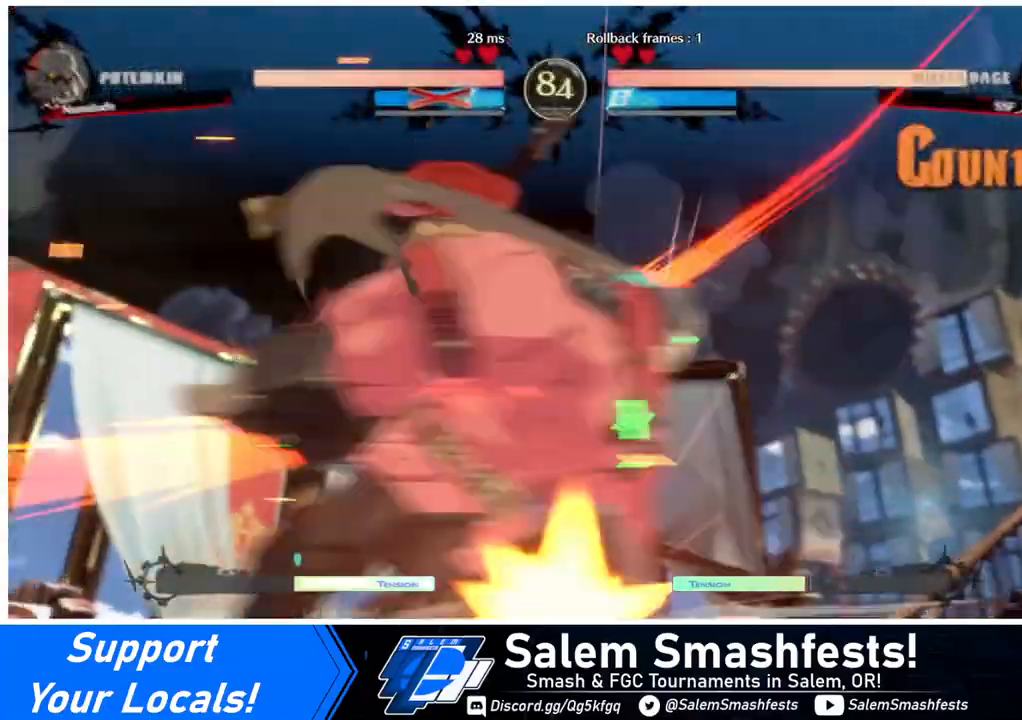
{"buttons": [], "events": []}
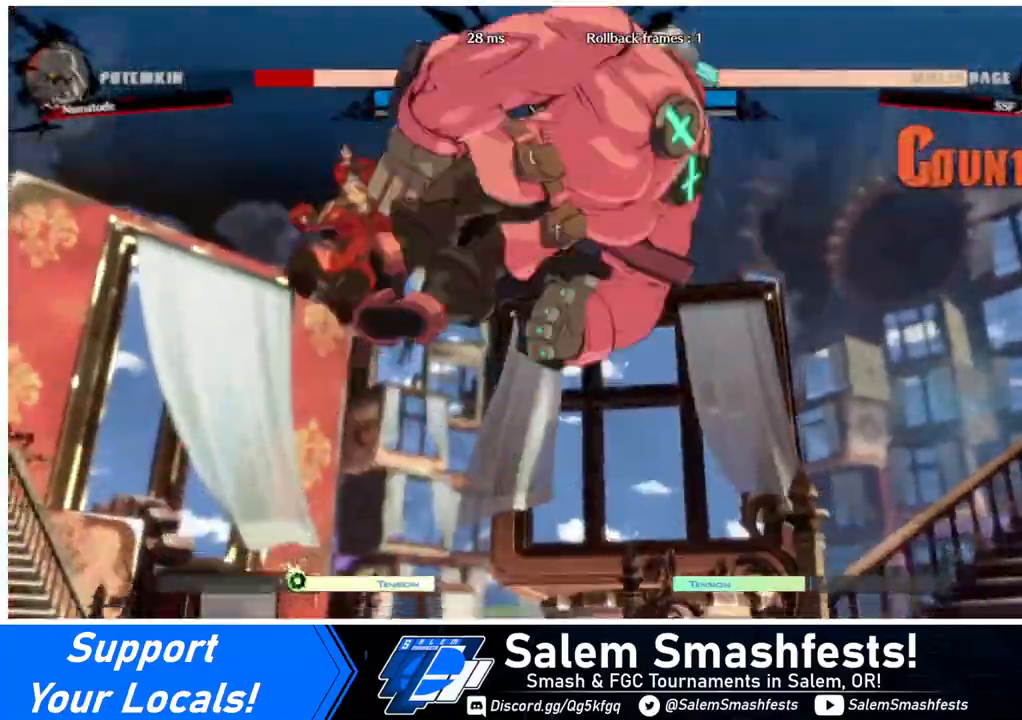
{"buttons": ["DPAD_LEFT"], "events": [[120, "DPAD_DOWN", "down"], [200, "DPAD_RIGHT", "down"], [240, "DPAD_DOWN", "up"], [280, "R1", "down"], [360, "DPAD_LEFT", "down"], [360, "DPAD_RIGHT", "up"], [480, "R1", "up"]]}
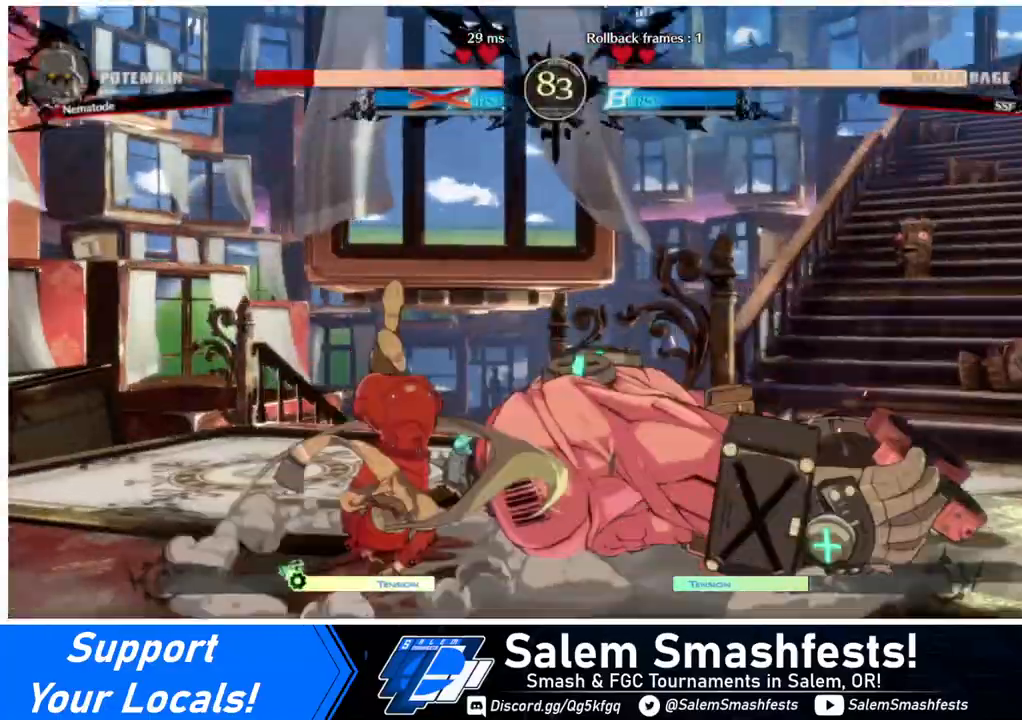
{"buttons": [], "events": [[320, "DPAD_LEFT", "up"]]}
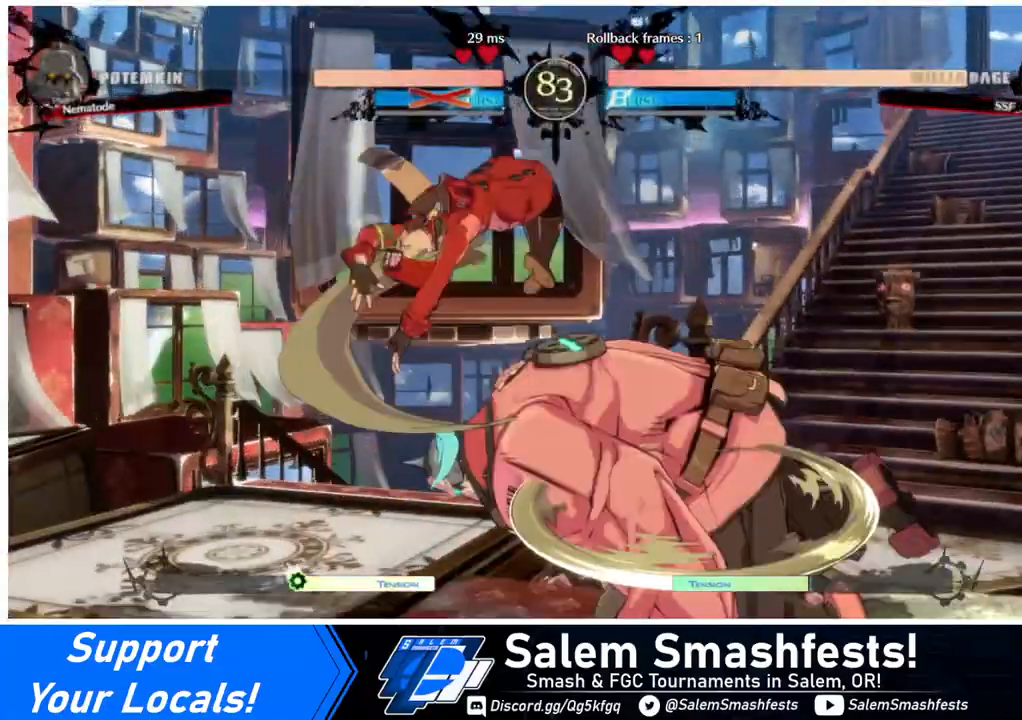
{"buttons": ["DPAD_RIGHT"], "events": [[200, "L1", "down"], [240, "DPAD_RIGHT", "down"], [280, "L1", "up"]]}
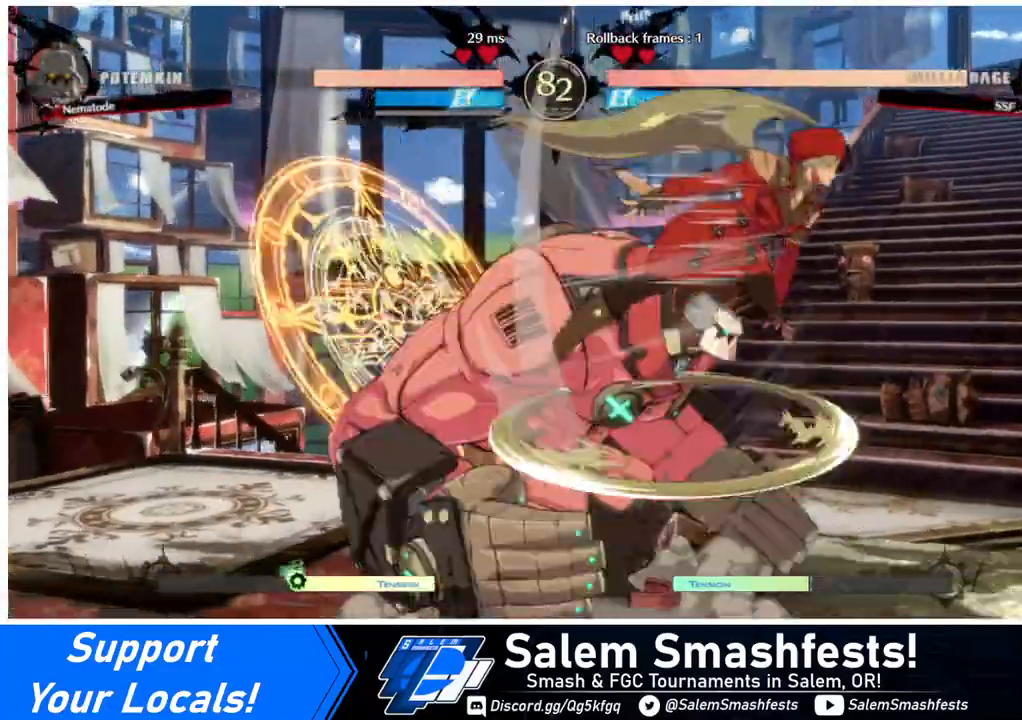
{"buttons": [], "events": [[360, "DPAD_RIGHT", "up"], [400, "TRIANGLE", "down"], [520, "TRIANGLE", "up"]]}
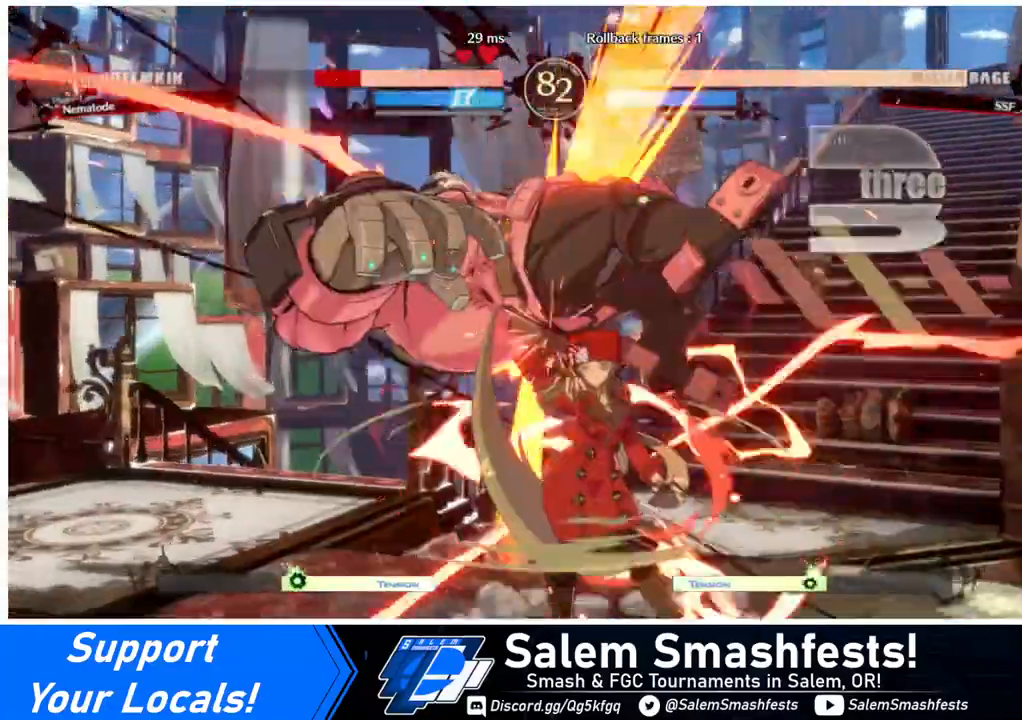
{"buttons": ["DPAD_LEFT"], "events": [[280, "DPAD_LEFT", "down"], [400, "DPAD_UP", "down"], [480, "DPAD_UP", "up"]]}
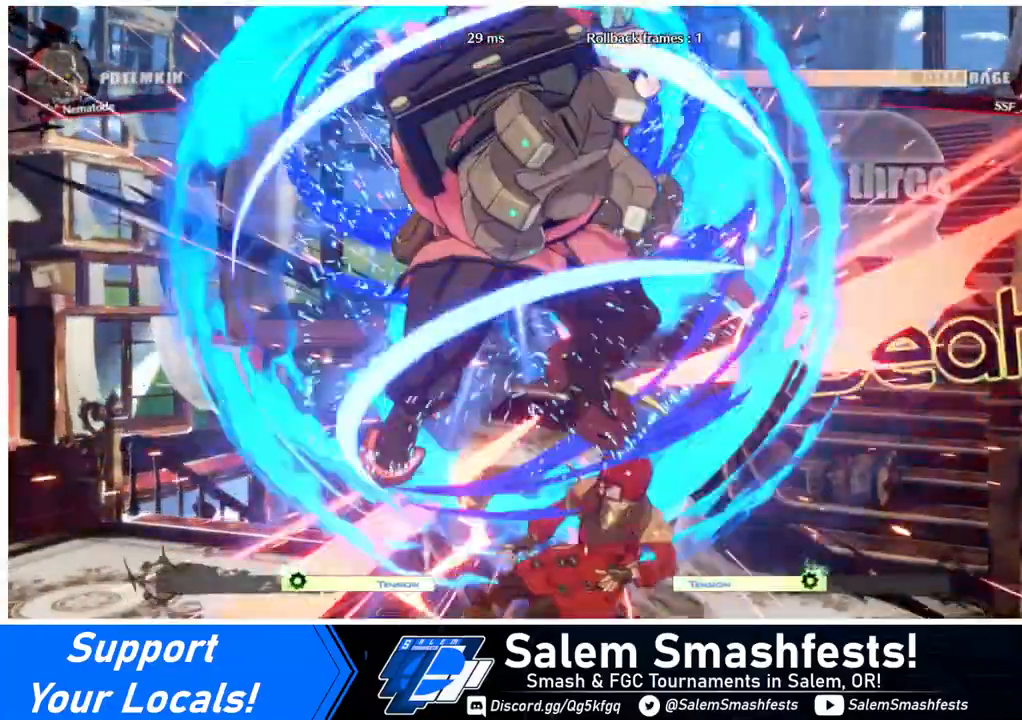
{"buttons": ["DPAD_LEFT"], "events": []}
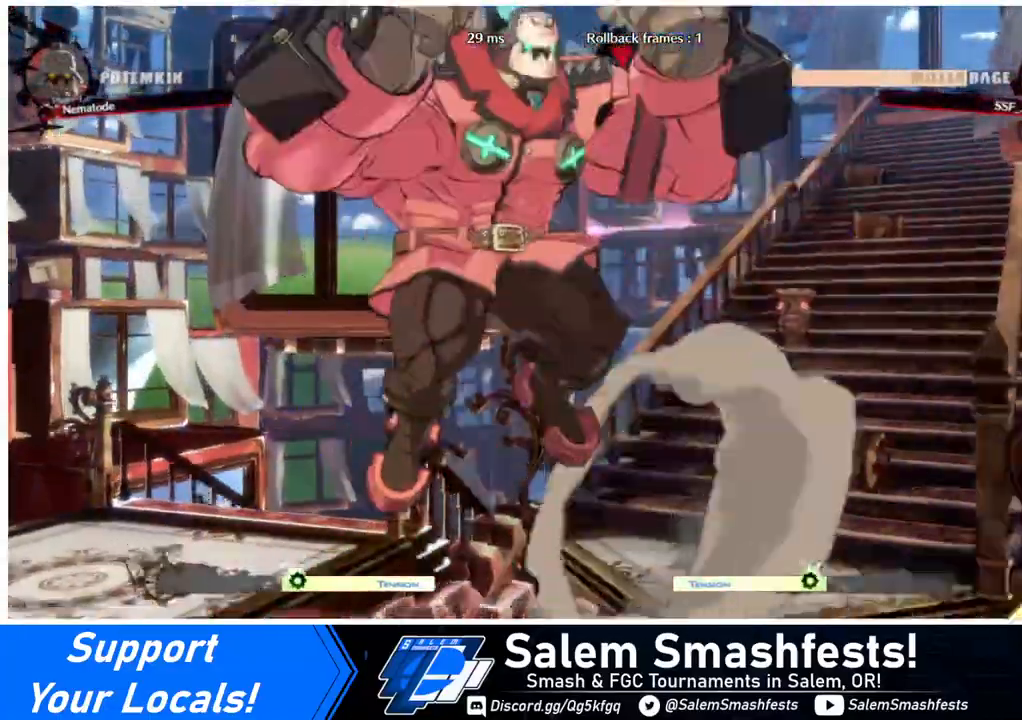
{"buttons": ["DPAD_UP", "DPAD_LEFT"], "events": [[480, "DPAD_UP", "down"]]}
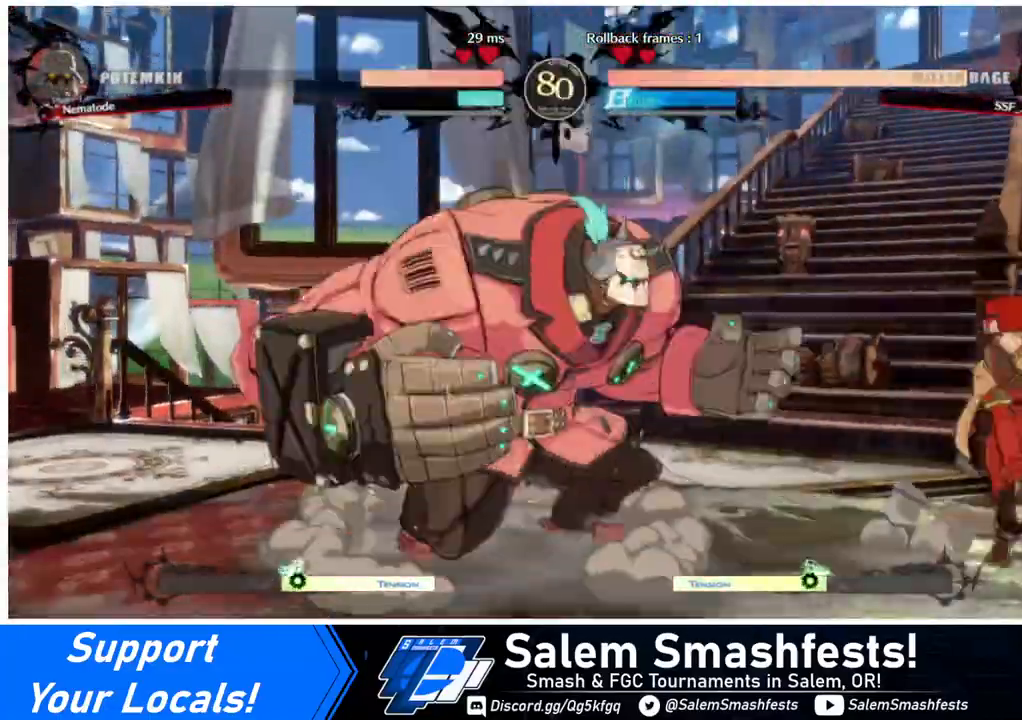
{"buttons": ["DPAD_RIGHT"], "events": [[200, "DPAD_UP", "up"], [280, "DPAD_LEFT", "up"], [280, "DPAD_RIGHT", "down"]]}
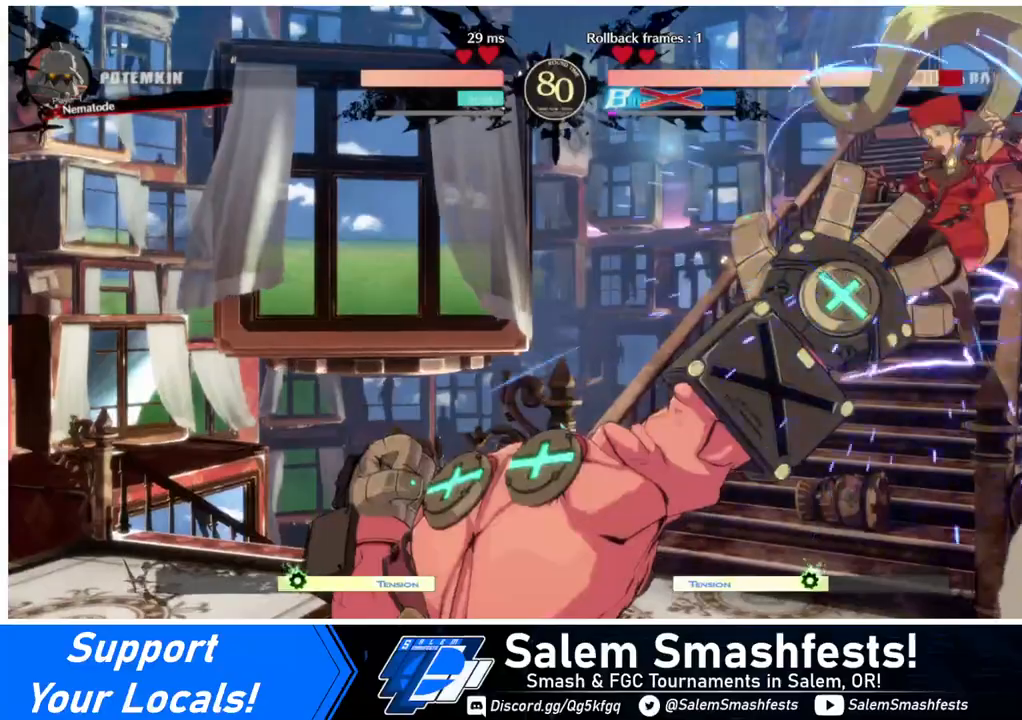
{"buttons": ["DPAD_RIGHT"], "events": []}
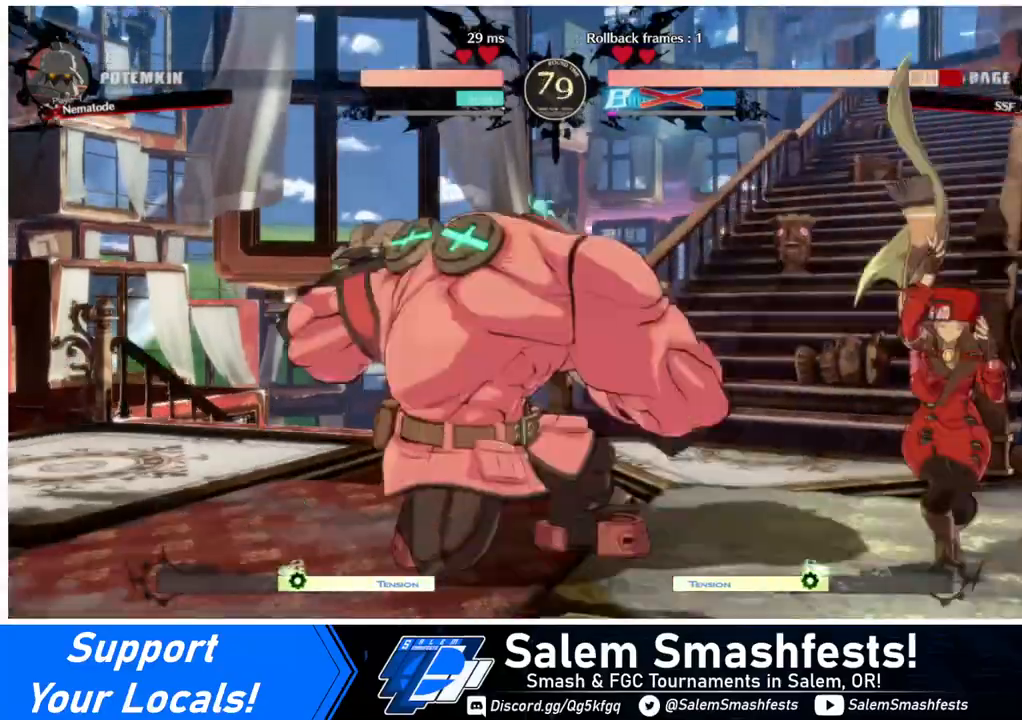
{"buttons": ["DPAD_DOWN", "DPAD_RIGHT"], "events": [[200, "DPAD_DOWN", "down"]]}
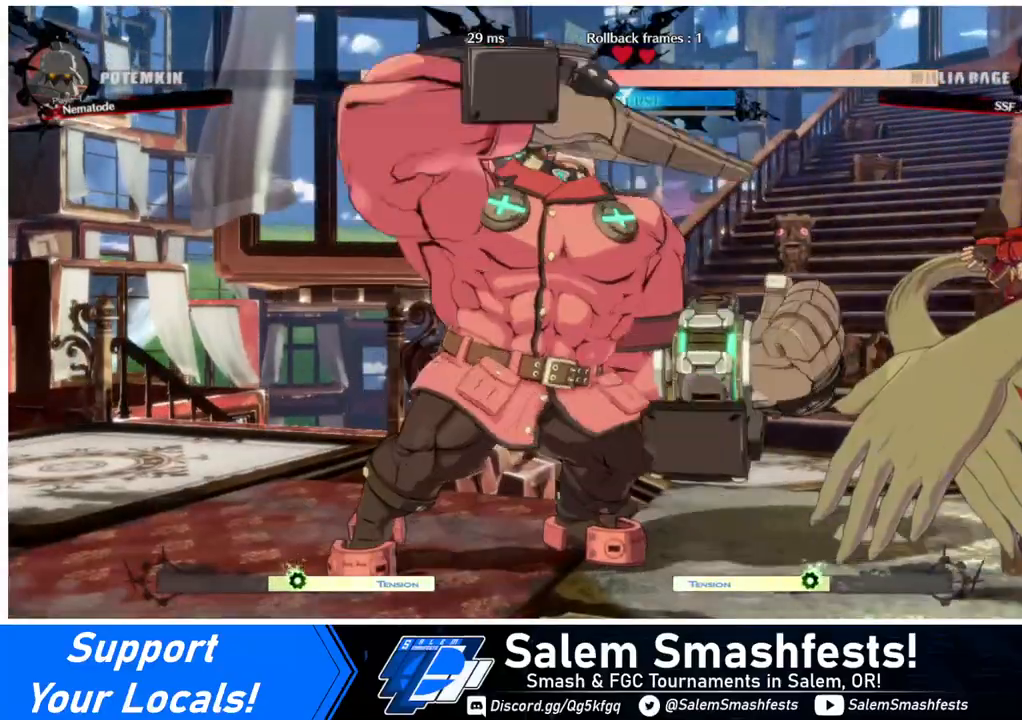
{"buttons": ["DPAD_DOWN", "DPAD_RIGHT"], "events": []}
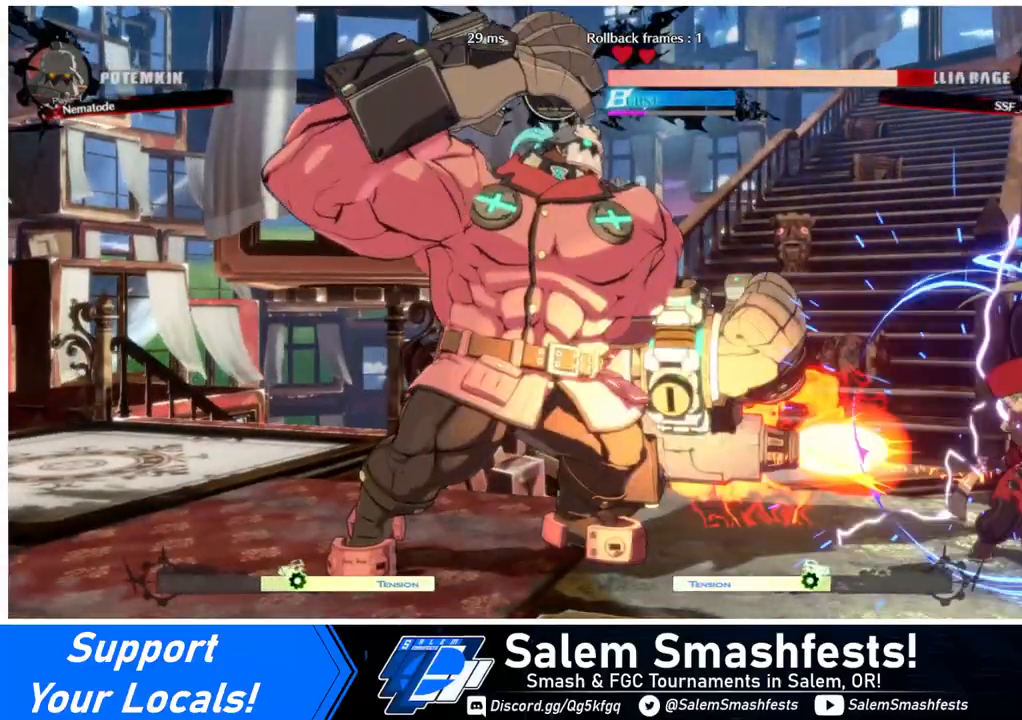
{"buttons": ["DPAD_DOWN", "DPAD_RIGHT"], "events": []}
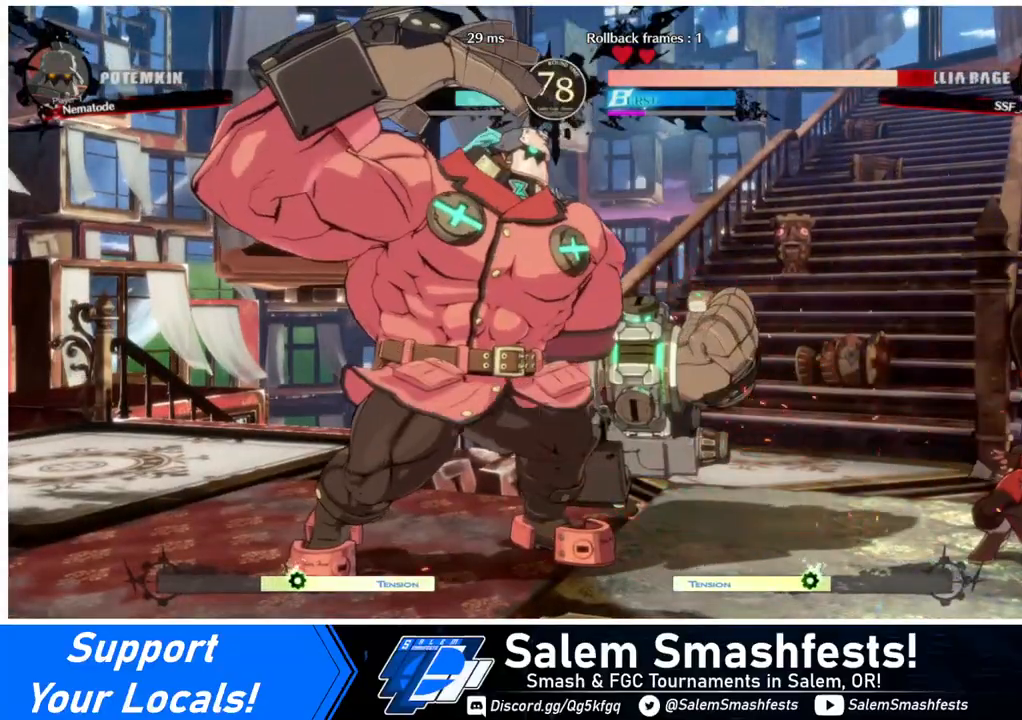
{"buttons": ["DPAD_RIGHT"], "events": [[320, "DPAD_DOWN", "up"], [320, "DPAD_UP", "down"], [440, "DPAD_UP", "up"]]}
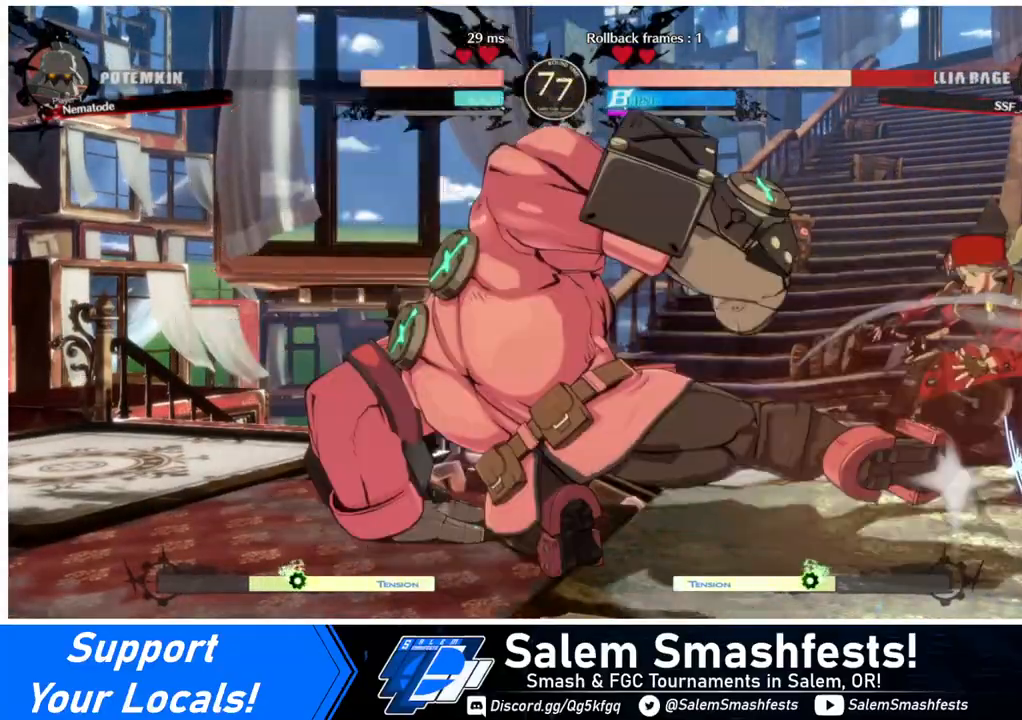
{"buttons": ["SQUARE", "TRIANGLE", "DPAD_DOWN", "DPAD_RIGHT"], "events": [[400, "DPAD_DOWN", "down"], [520, "SQUARE", "down"], [520, "TRIANGLE", "down"]]}